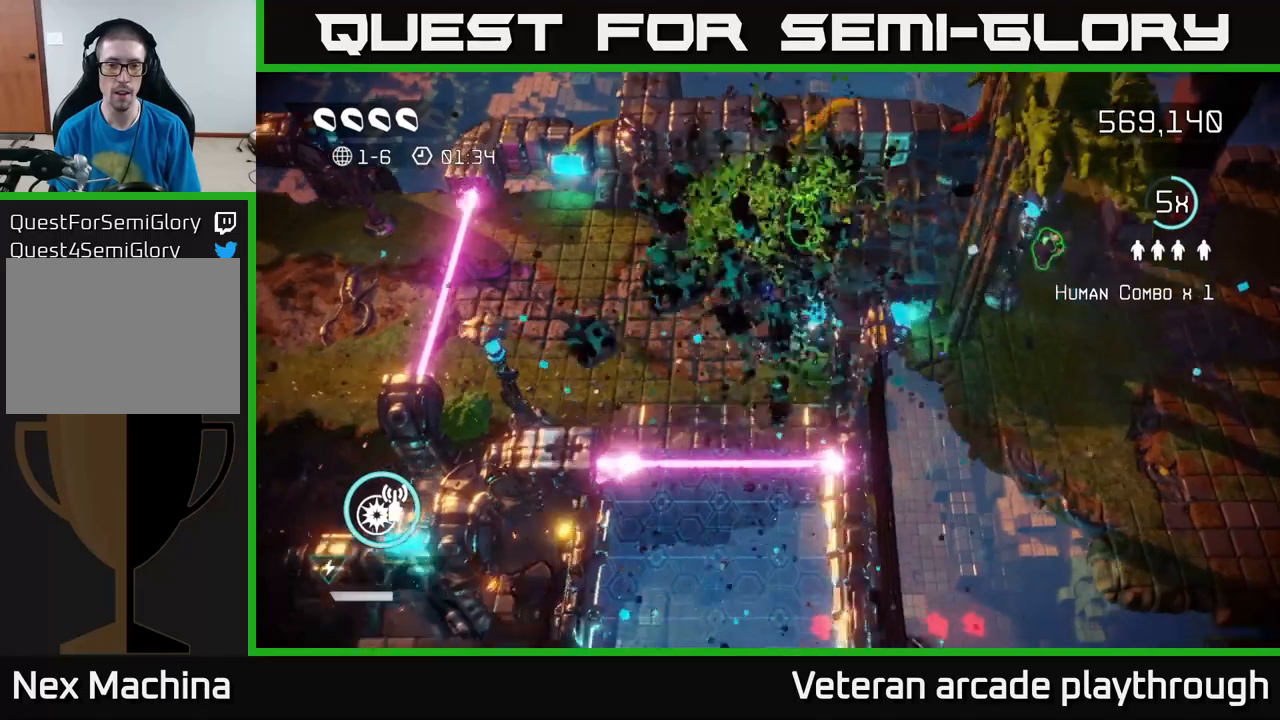
Gameplay with a controller (Xbox layout); each line is a JSON object with the inputs held at the frame after it. "events" lists button and stick changes between this image and that frame as [ms after this image, input, new state], when the widget could be followed in between.
{"buttons": [], "left_stick": "up", "right_stick": "down", "events": [[100, "left_stick", "up"], [350, "right_stick", "down"]]}
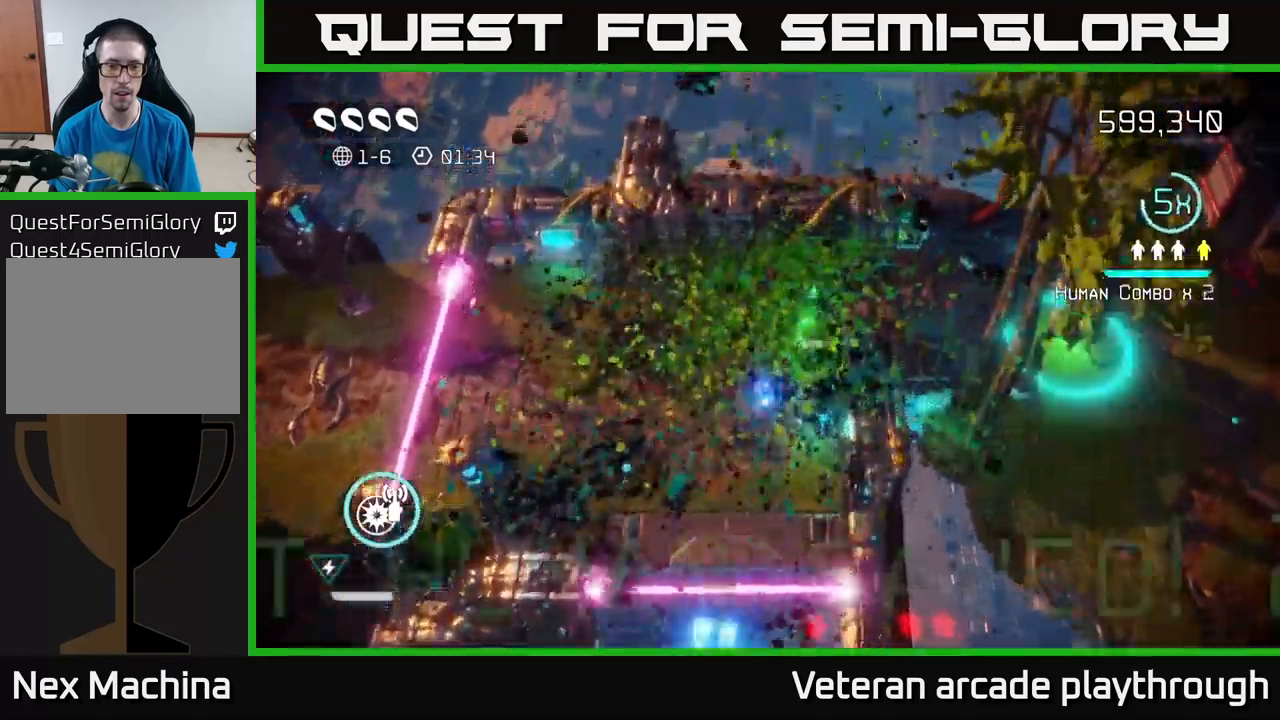
{"buttons": [], "left_stick": "down", "right_stick": "down", "events": [[83, "left_stick", "down"]]}
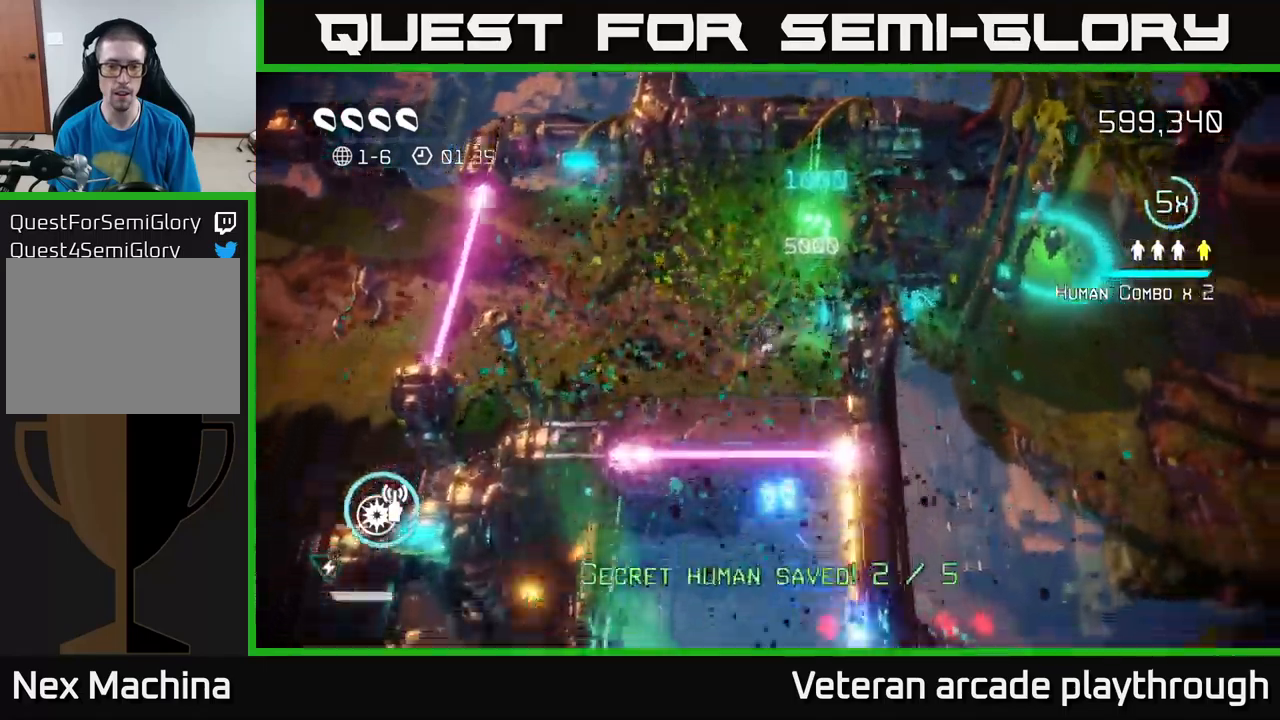
{"buttons": [], "left_stick": "down", "right_stick": "down", "events": [[183, "L2", "down"], [317, "L2", "up"]]}
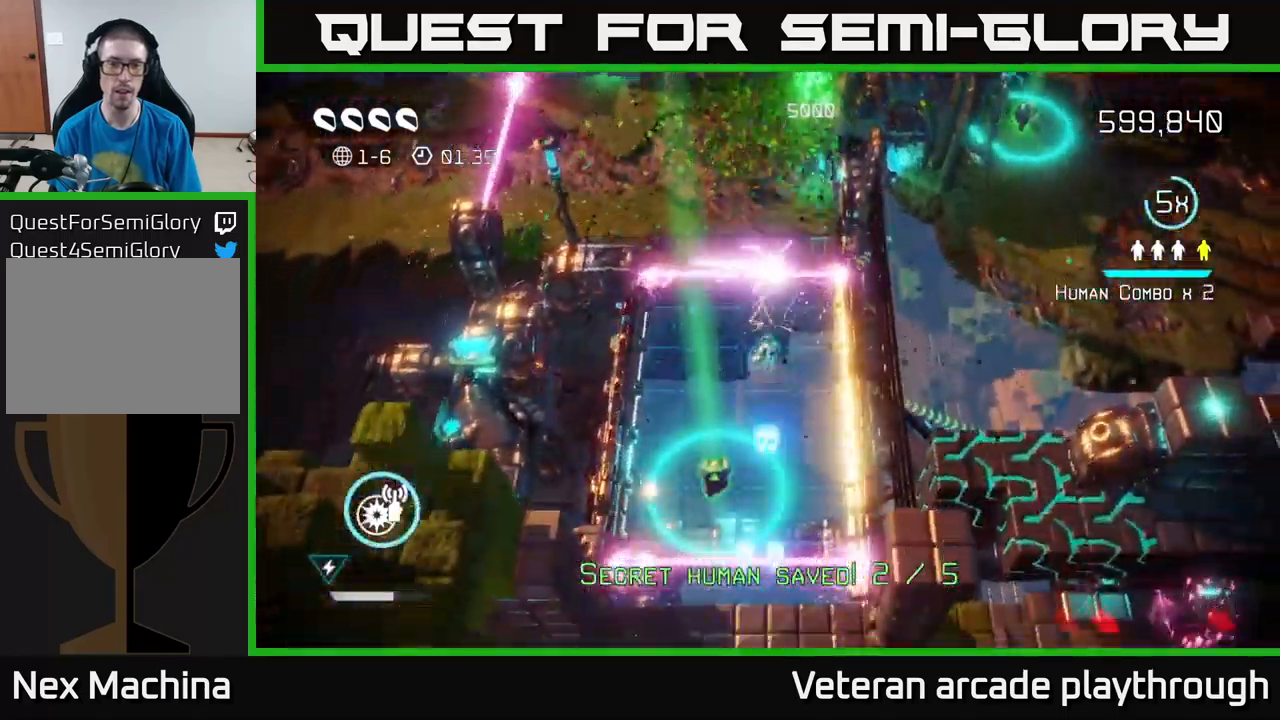
{"buttons": [], "left_stick": "down-right", "right_stick": "down", "events": [[83, "left_stick", "down-left"], [250, "left_stick", "down"], [467, "left_stick", "down-right"]]}
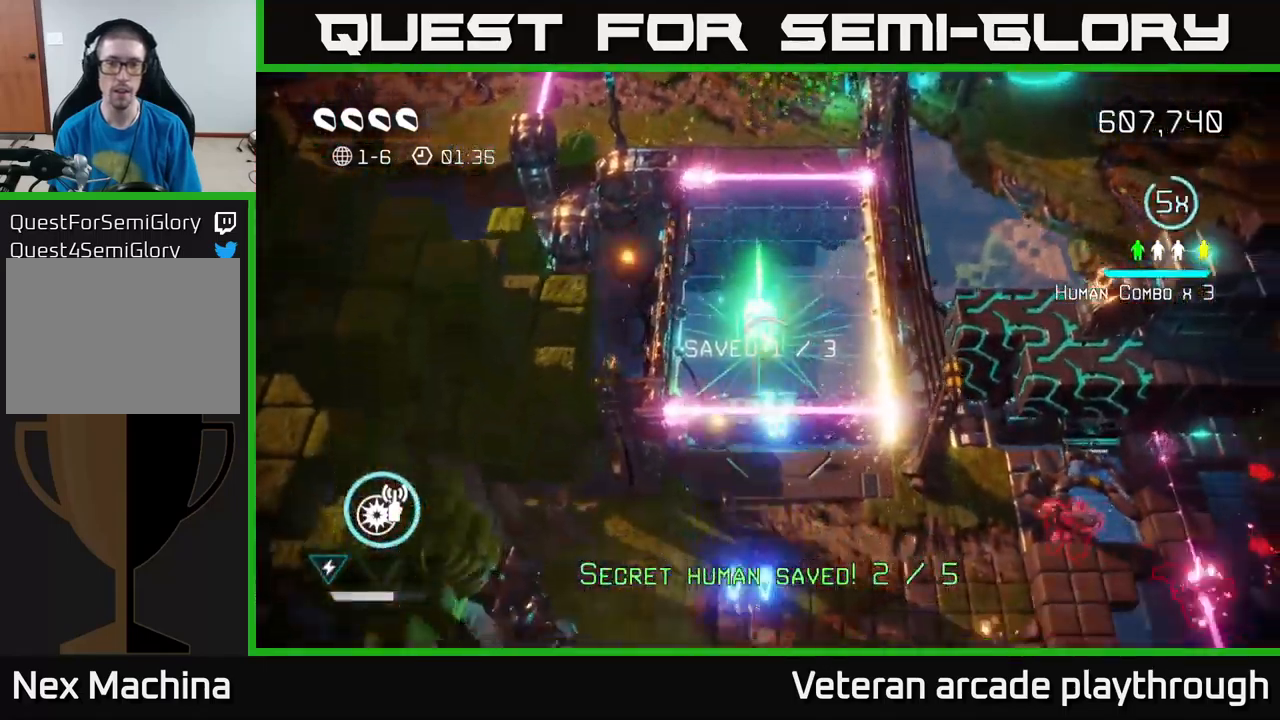
{"buttons": [], "left_stick": "down", "right_stick": "right", "events": [[150, "L2", "down"], [150, "left_stick", "down"], [300, "L2", "up"], [383, "right_stick", "right"]]}
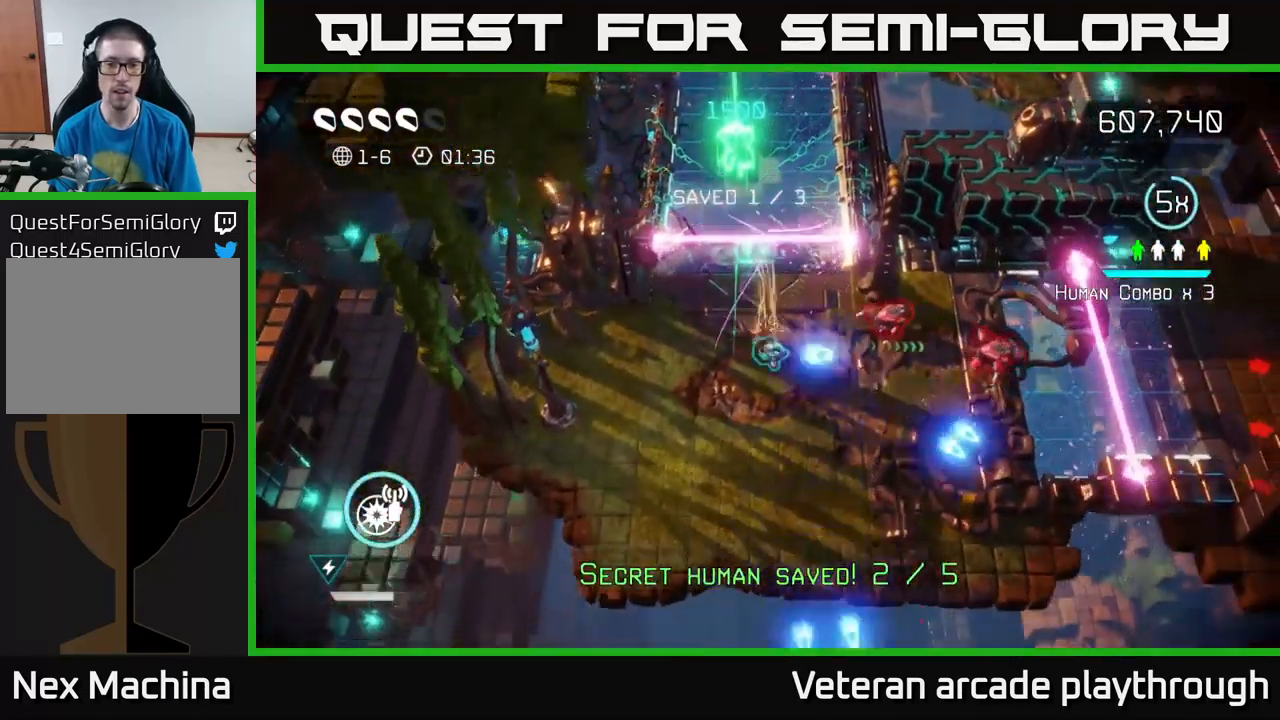
{"buttons": [], "left_stick": "right", "right_stick": "up-left", "events": [[17, "left_stick", "down-right"], [300, "right_stick", "up-right"], [433, "right_stick", "up-left"], [483, "left_stick", "right"]]}
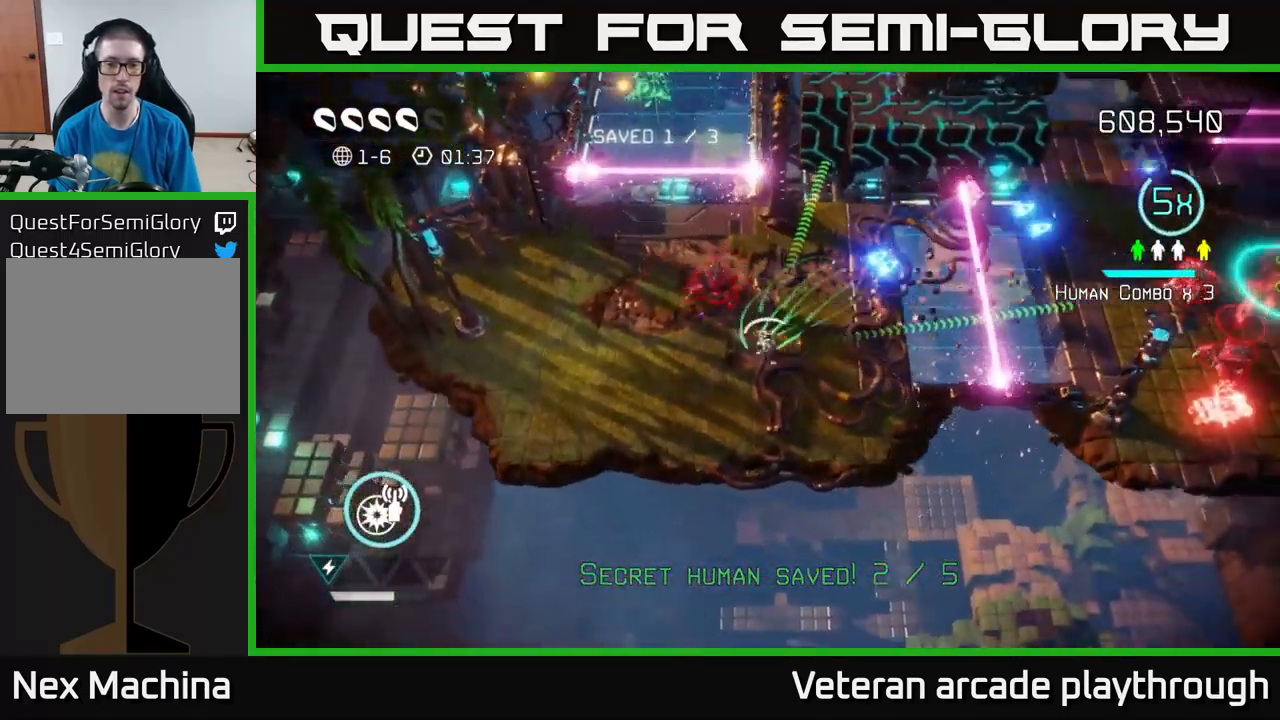
{"buttons": [], "left_stick": "up-right", "right_stick": "right", "events": [[183, "left_stick", "up-right"], [233, "right_stick", "up-right"], [350, "right_stick", "right"]]}
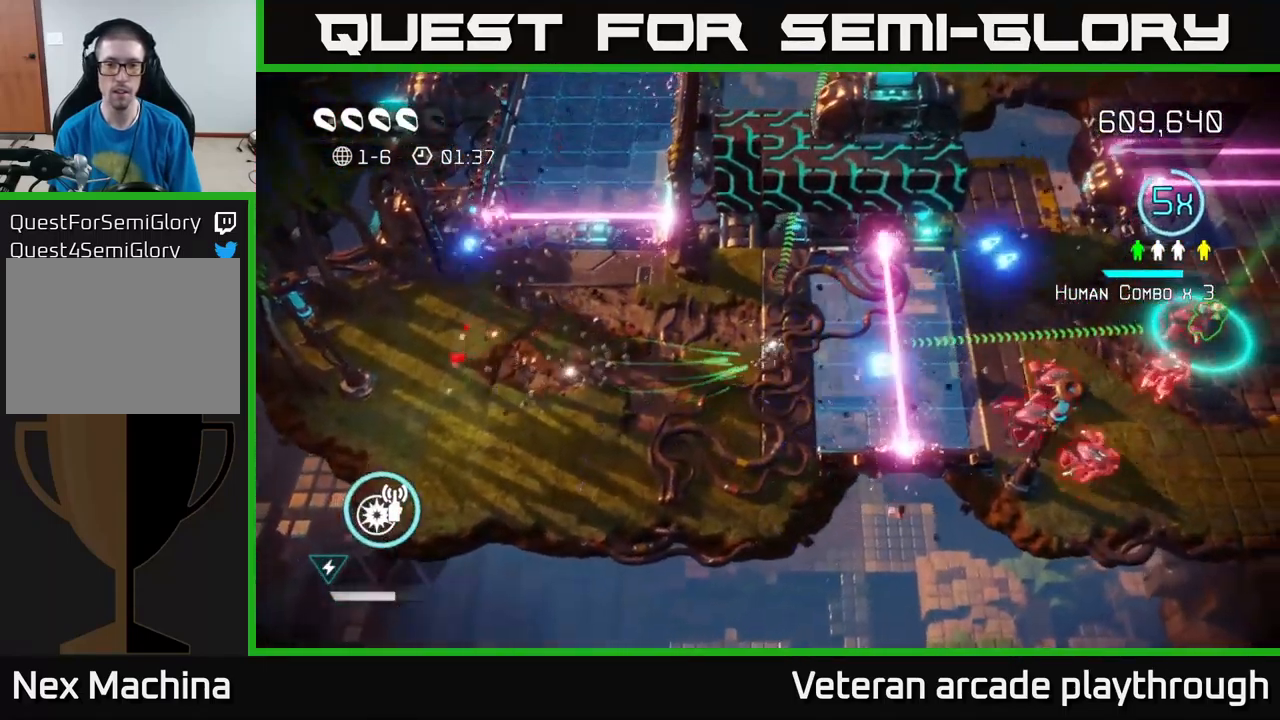
{"buttons": [], "left_stick": "down-left", "right_stick": "right", "events": [[33, "left_stick", "center"], [200, "left_stick", "right"], [483, "left_stick", "down-left"]]}
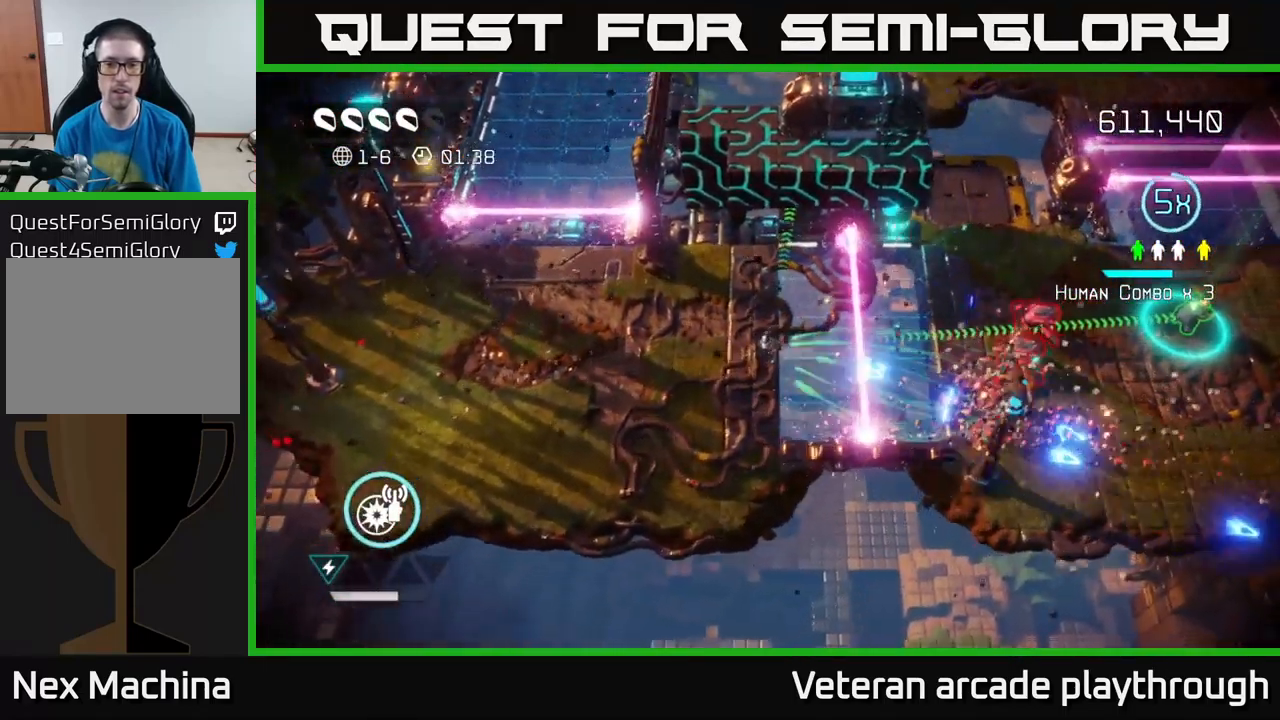
{"buttons": ["L2"], "left_stick": "right", "right_stick": "right", "events": [[50, "left_stick", "down"], [167, "left_stick", "center"], [350, "left_stick", "right"], [450, "L2", "down"]]}
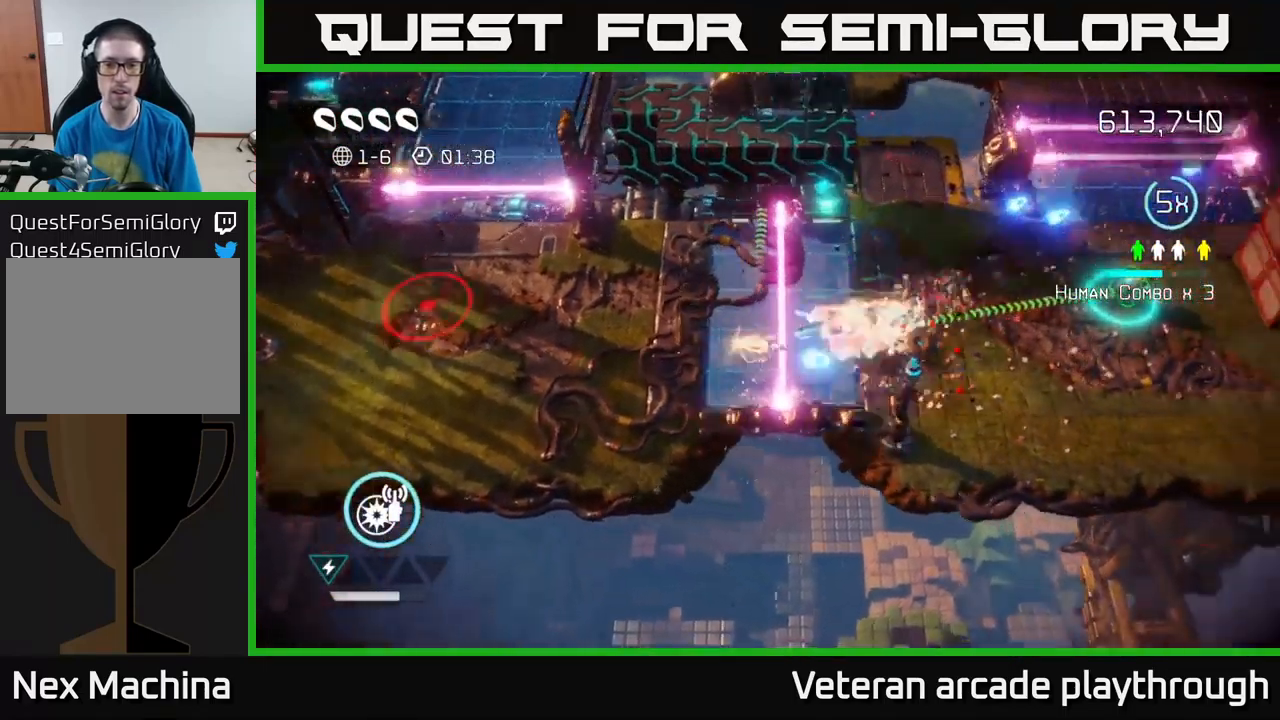
{"buttons": [], "left_stick": "right", "right_stick": "down-left", "events": [[67, "right_stick", "down-right"], [83, "L2", "up"], [83, "left_stick", "up-right"], [233, "left_stick", "right"], [233, "right_stick", "down"], [483, "right_stick", "down-left"]]}
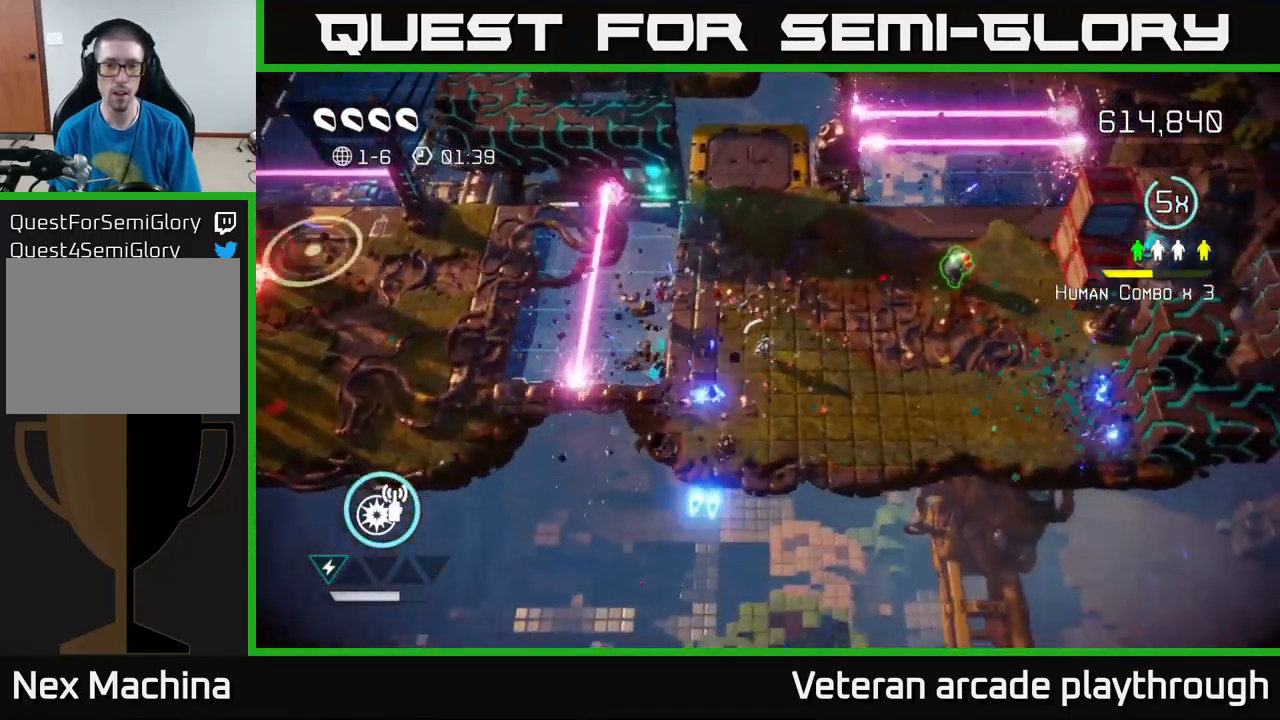
{"buttons": [], "left_stick": "up-right", "right_stick": "up-right", "events": [[100, "right_stick", "left"], [234, "right_stick", "up-right"], [317, "left_stick", "up-right"]]}
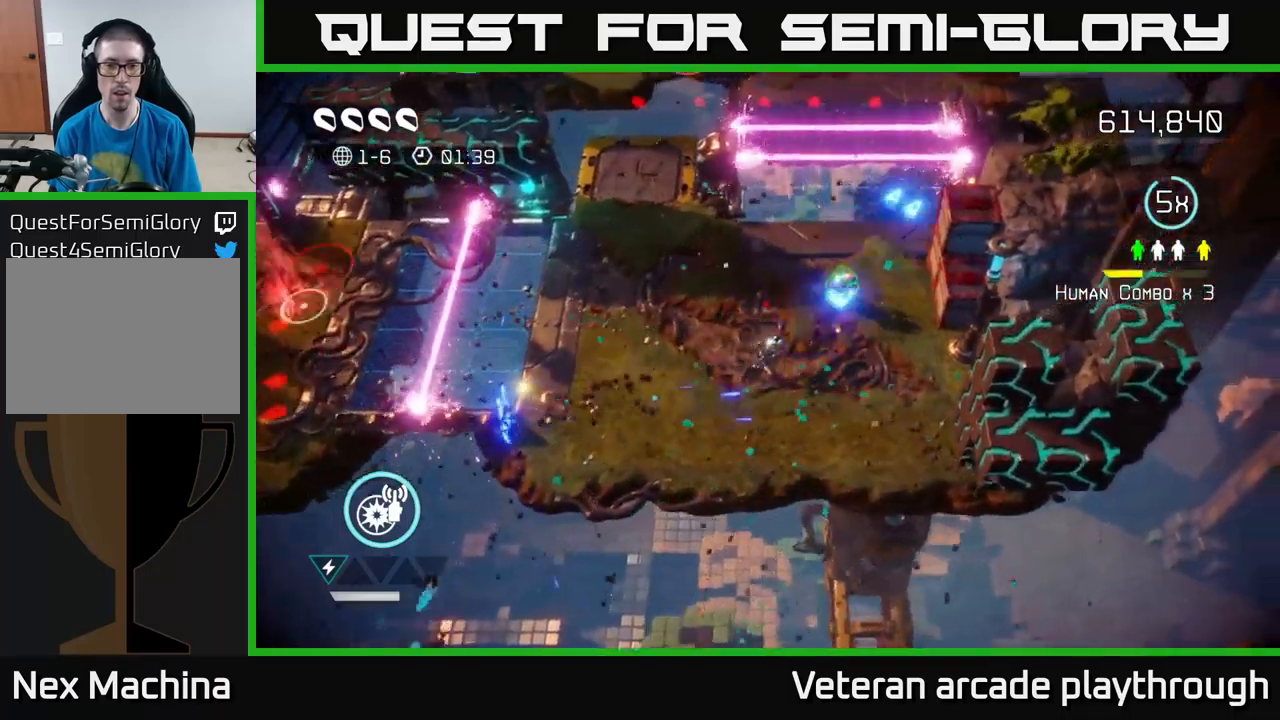
{"buttons": [], "left_stick": "down", "right_stick": "down-right", "events": [[200, "right_stick", "down-right"], [284, "left_stick", "down-right"], [417, "left_stick", "down"]]}
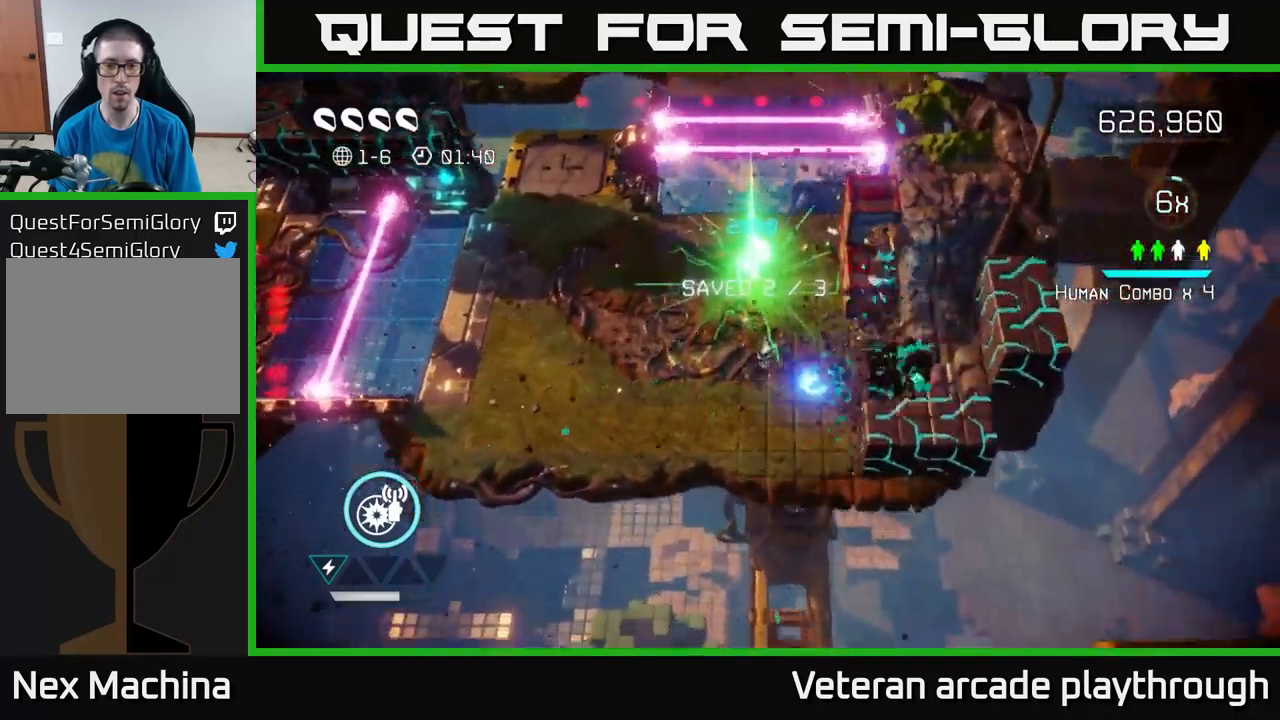
{"buttons": [], "left_stick": "center", "right_stick": "right", "events": [[84, "right_stick", "right"], [200, "left_stick", "down-right"], [334, "left_stick", "right"], [484, "left_stick", "center"]]}
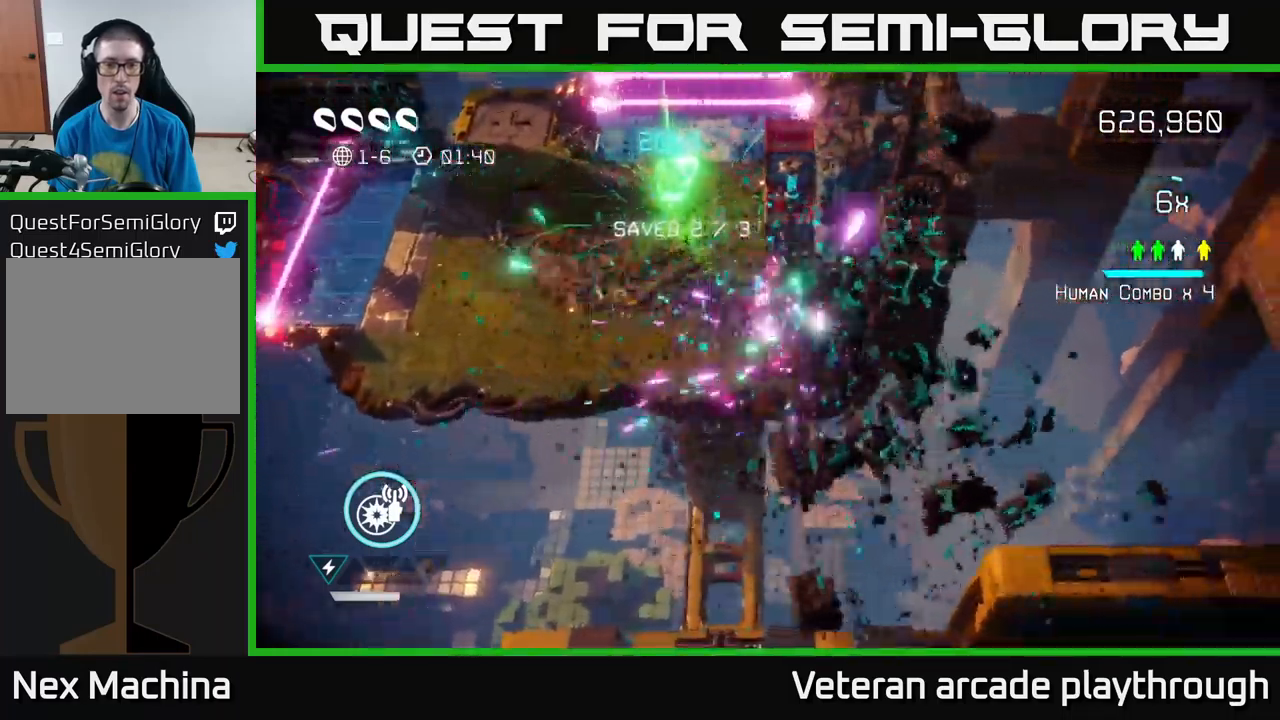
{"buttons": [], "left_stick": "up-left", "right_stick": "up-right", "events": [[484, "left_stick", "up-left"], [484, "right_stick", "up-right"]]}
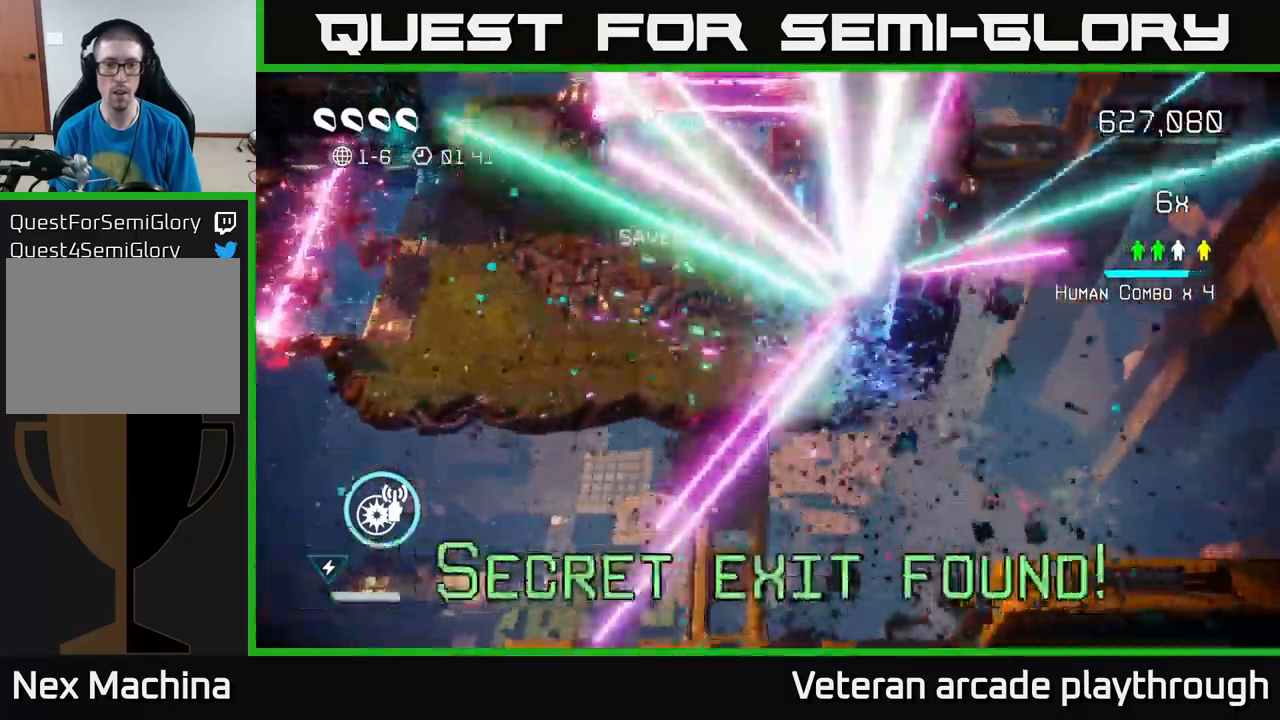
{"buttons": [], "left_stick": "left", "right_stick": "up", "events": [[17, "right_stick", "up"], [100, "left_stick", "up"], [300, "right_stick", "up-right"], [484, "right_stick", "up"], [500, "left_stick", "left"]]}
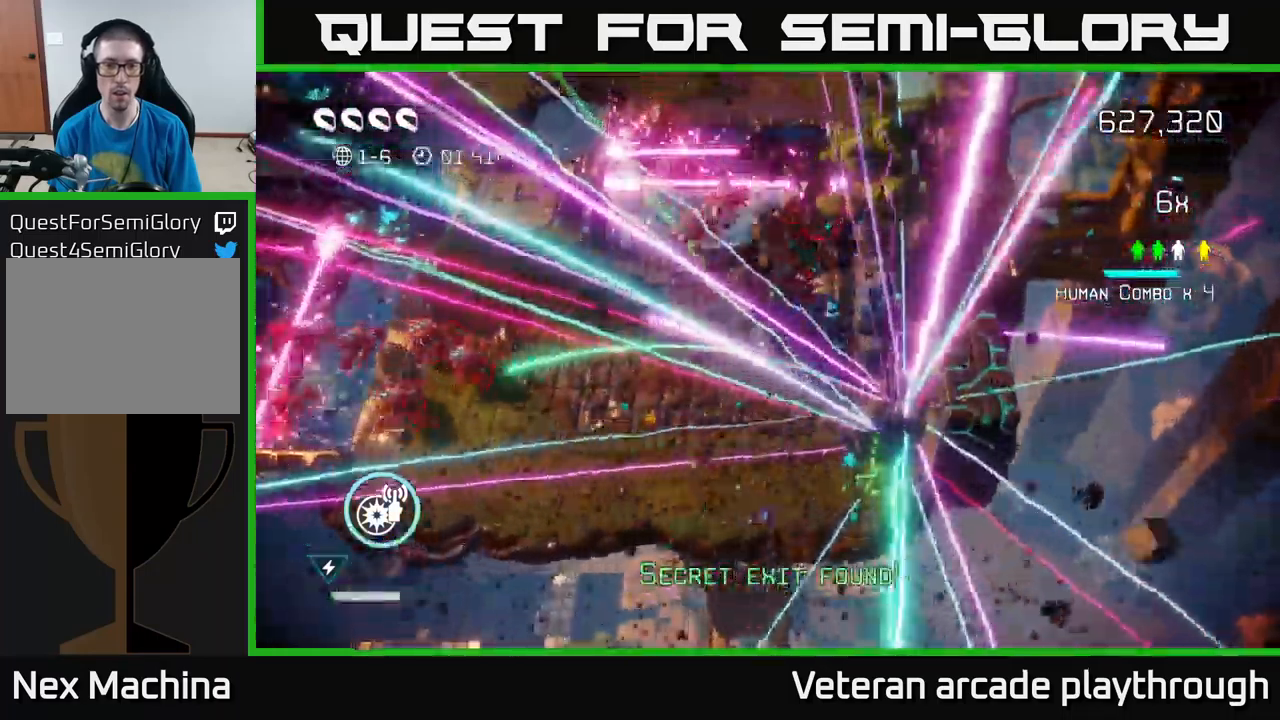
{"buttons": [], "left_stick": "down-left", "right_stick": "left", "events": [[17, "right_stick", "up-left"], [84, "left_stick", "down-left"], [84, "right_stick", "left"], [250, "left_stick", "down-right"], [484, "left_stick", "down-left"]]}
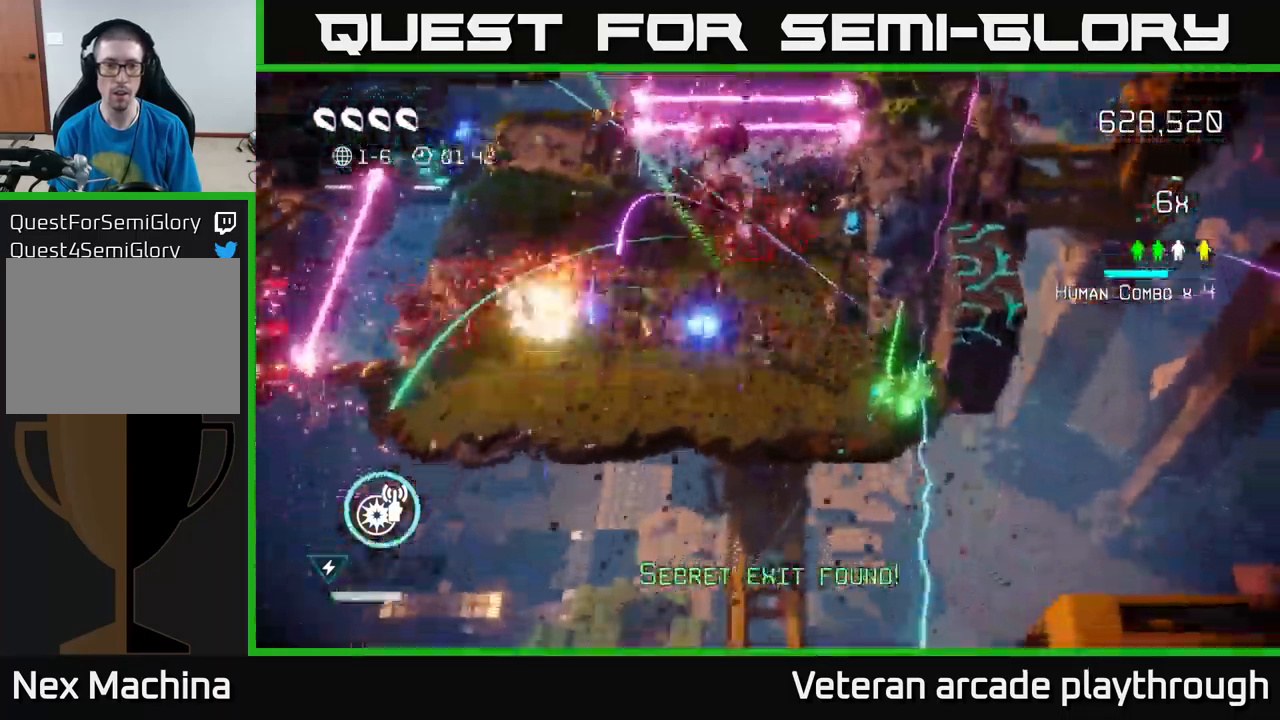
{"buttons": [], "left_stick": "down", "right_stick": "up", "events": [[117, "right_stick", "up"], [250, "left_stick", "center"], [350, "left_stick", "down-left"], [434, "left_stick", "down"]]}
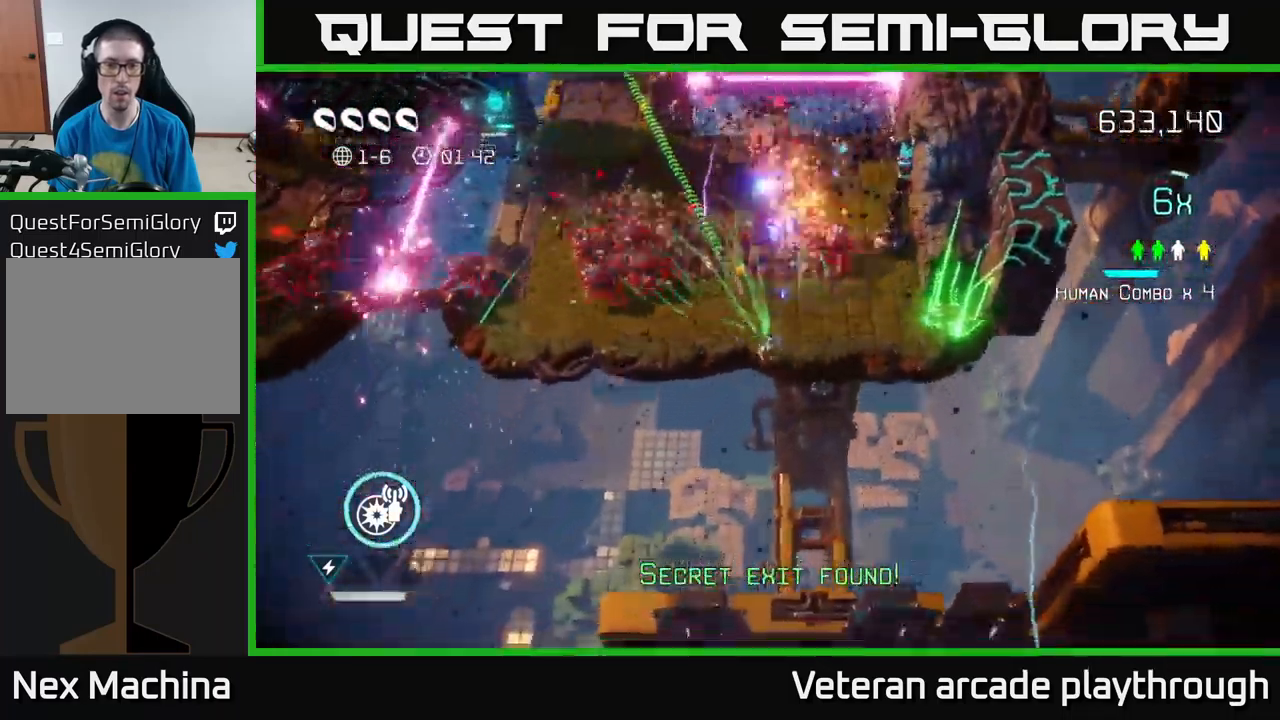
{"buttons": [], "left_stick": "up-right", "right_stick": "left", "events": [[34, "left_stick", "down-right"], [167, "left_stick", "right"], [284, "right_stick", "up-left"], [434, "right_stick", "left"], [450, "left_stick", "up-right"]]}
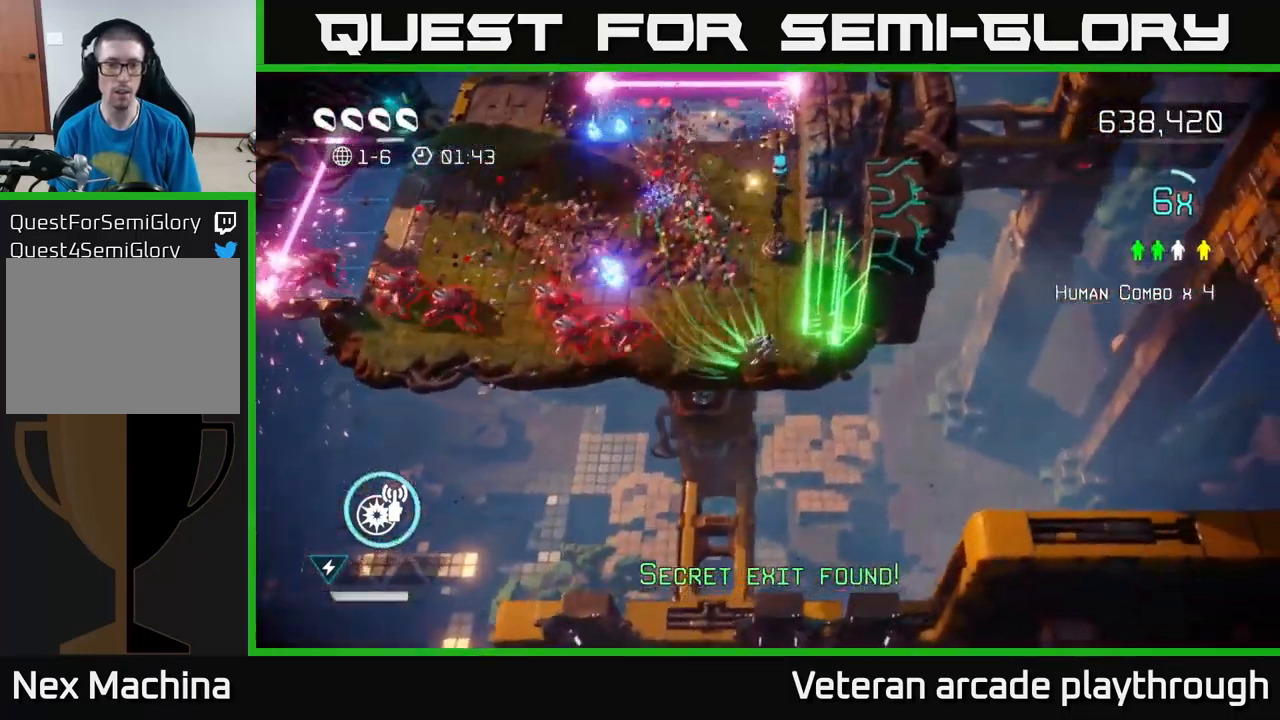
{"buttons": [], "left_stick": "up-left", "right_stick": "left", "events": [[184, "right_stick", "up-left"], [200, "left_stick", "down"], [334, "left_stick", "center"], [334, "right_stick", "left"], [484, "left_stick", "up-left"]]}
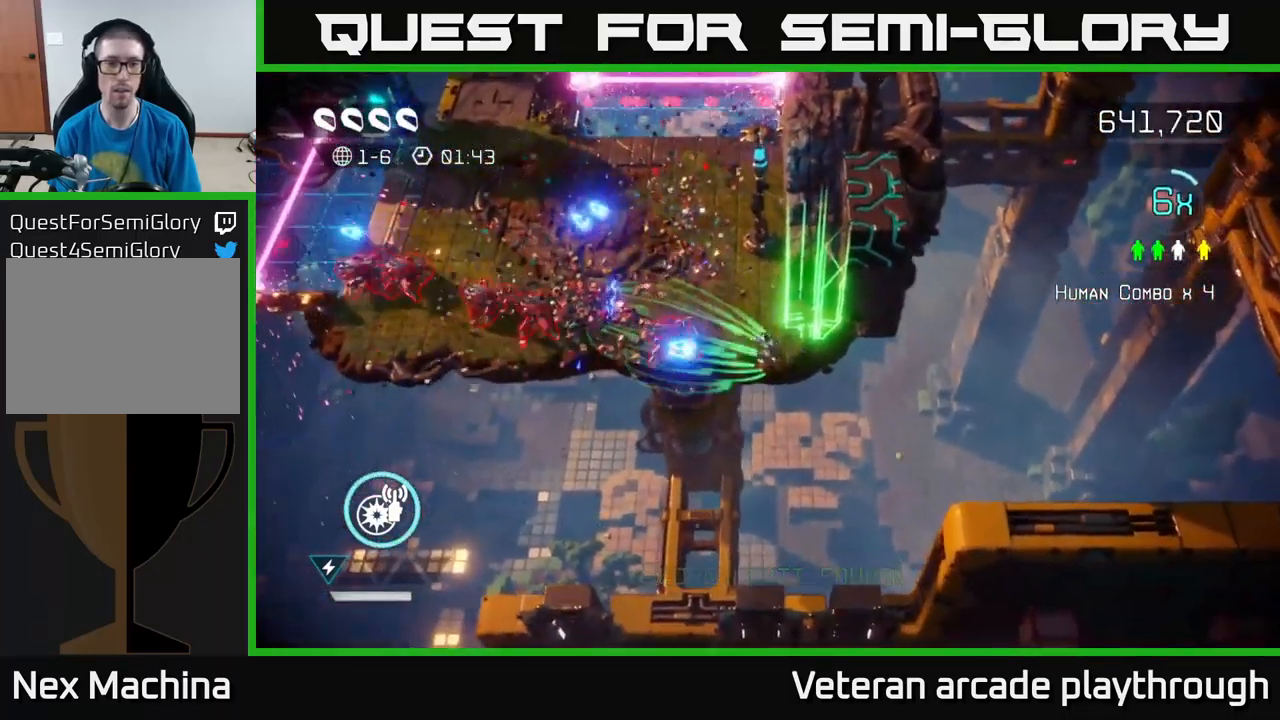
{"buttons": [], "left_stick": "up", "right_stick": "left", "events": [[417, "left_stick", "up"]]}
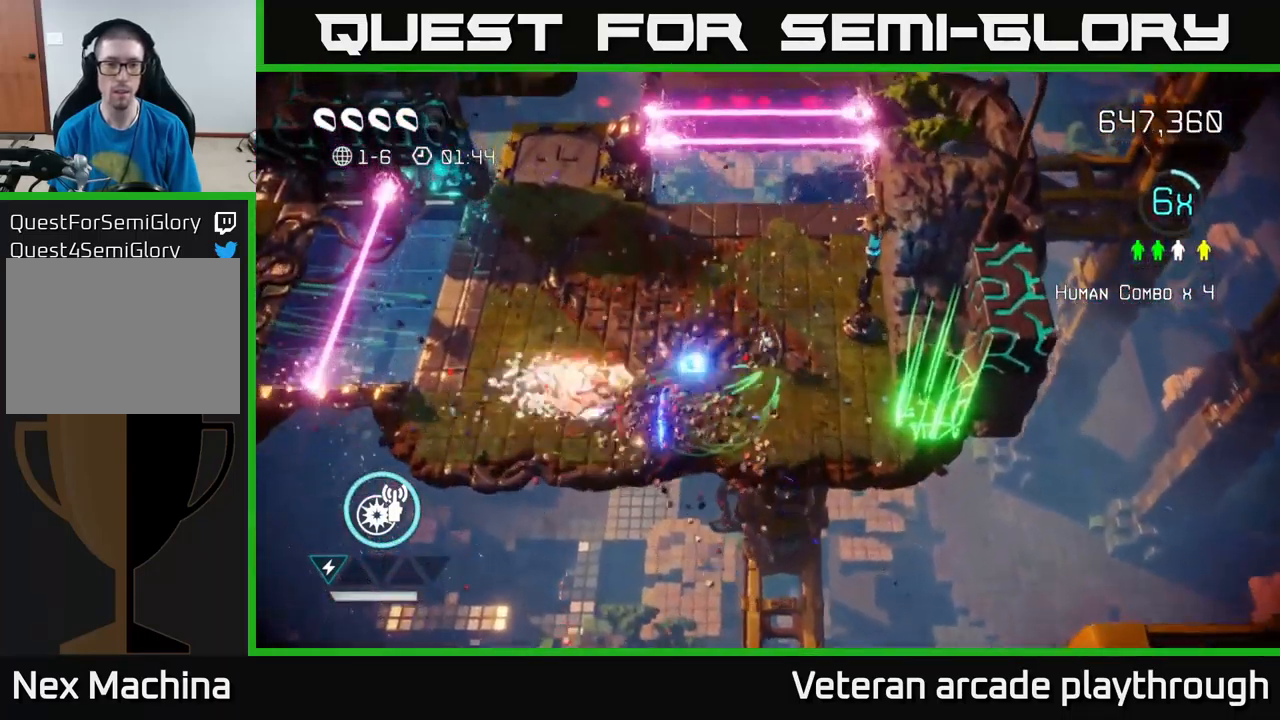
{"buttons": [], "left_stick": "up", "right_stick": "up", "events": [[201, "right_stick", "up"]]}
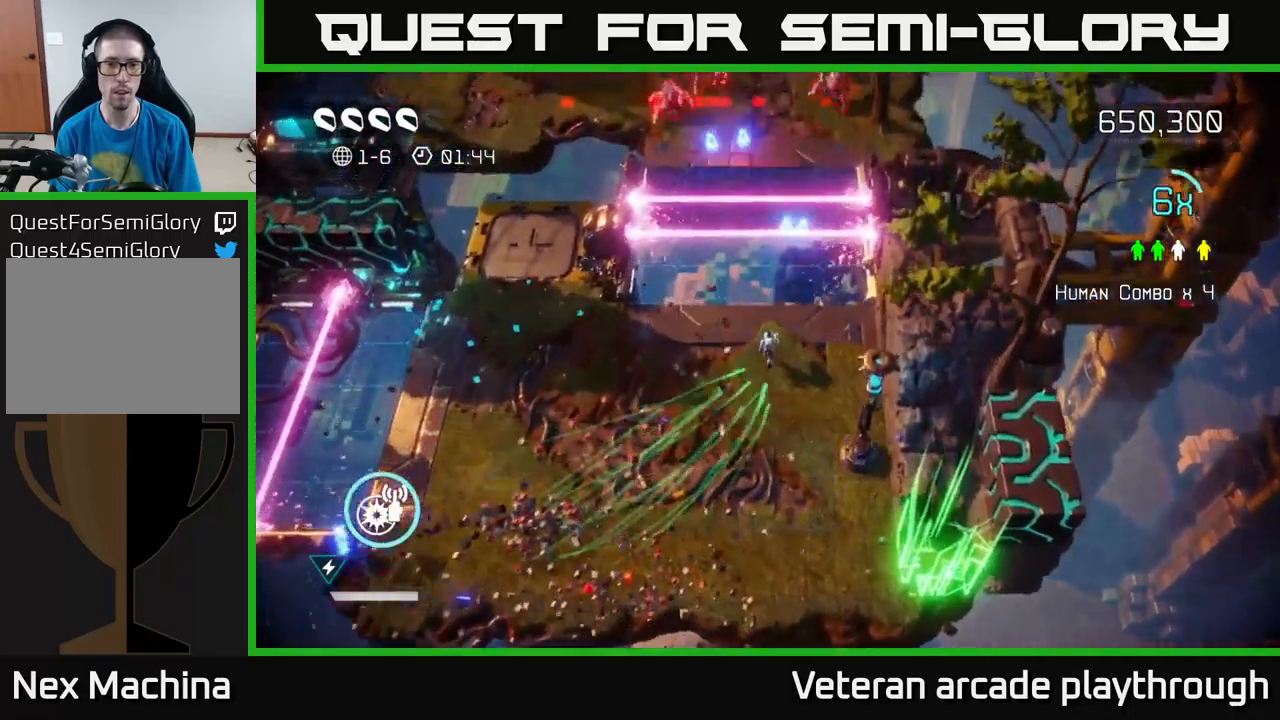
{"buttons": ["L2"], "left_stick": "up", "right_stick": "up-left", "events": [[333, "right_stick", "up-left"], [383, "L2", "down"]]}
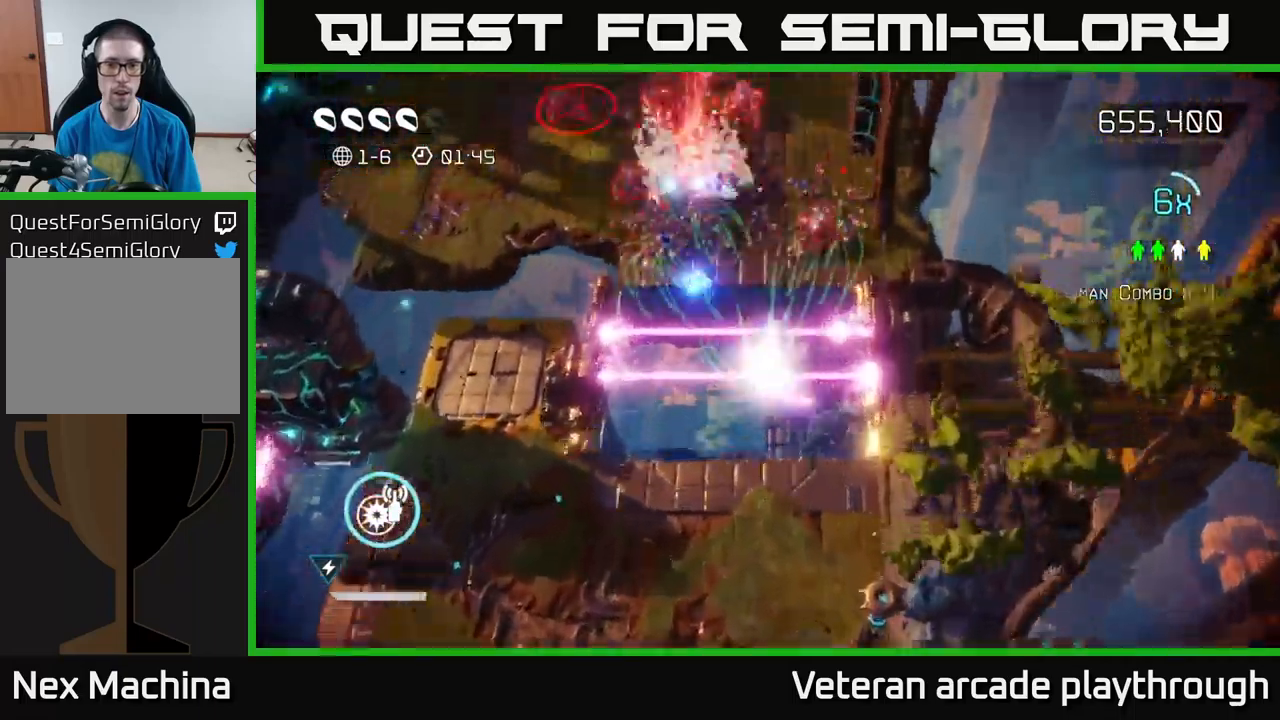
{"buttons": [], "left_stick": "up", "right_stick": "up-left", "events": [[117, "L2", "up"]]}
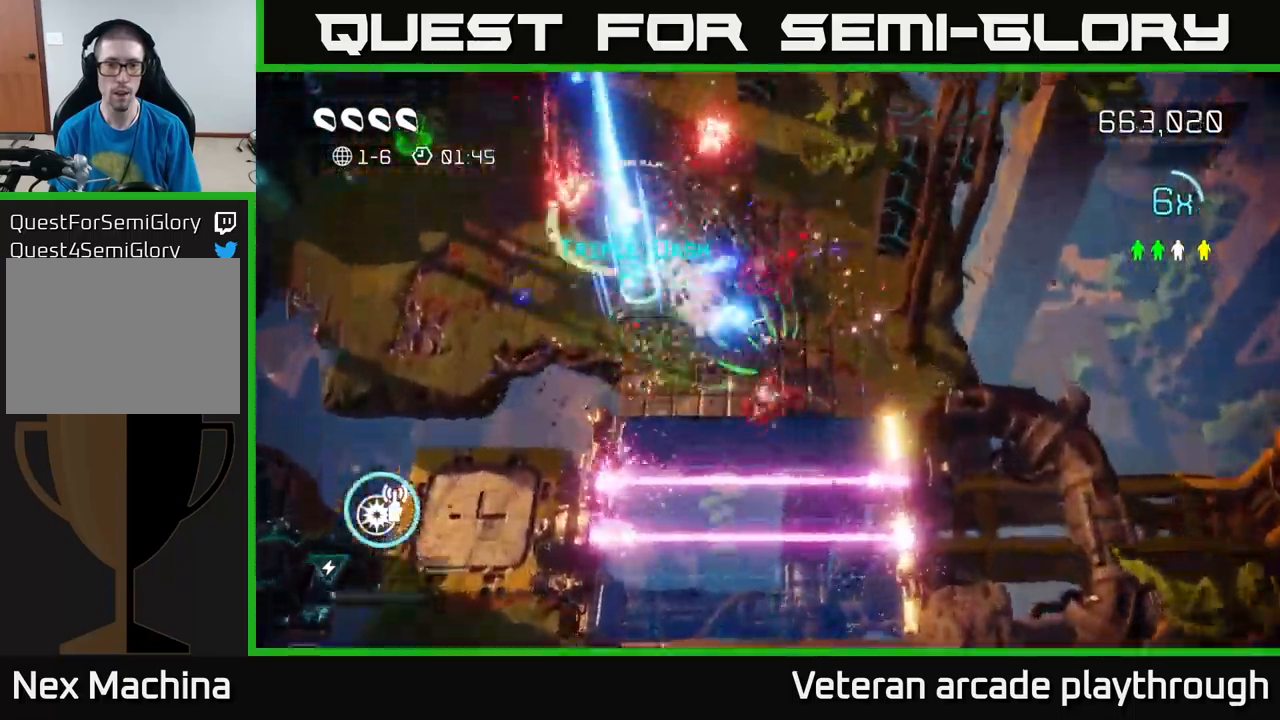
{"buttons": [], "left_stick": "up-right", "right_stick": "left", "events": [[100, "left_stick", "left"], [267, "left_stick", "up-left"], [383, "left_stick", "up"], [483, "left_stick", "up-right"], [500, "right_stick", "left"]]}
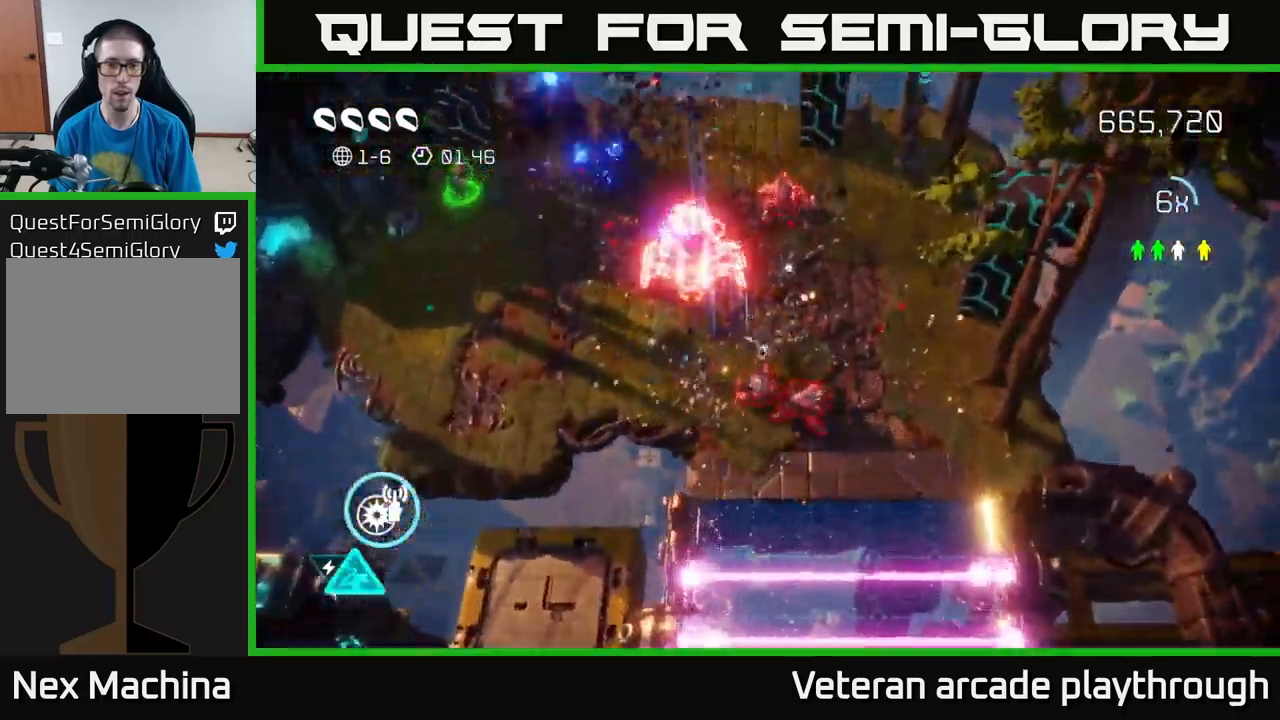
{"buttons": [], "left_stick": "up-right", "right_stick": "left", "events": []}
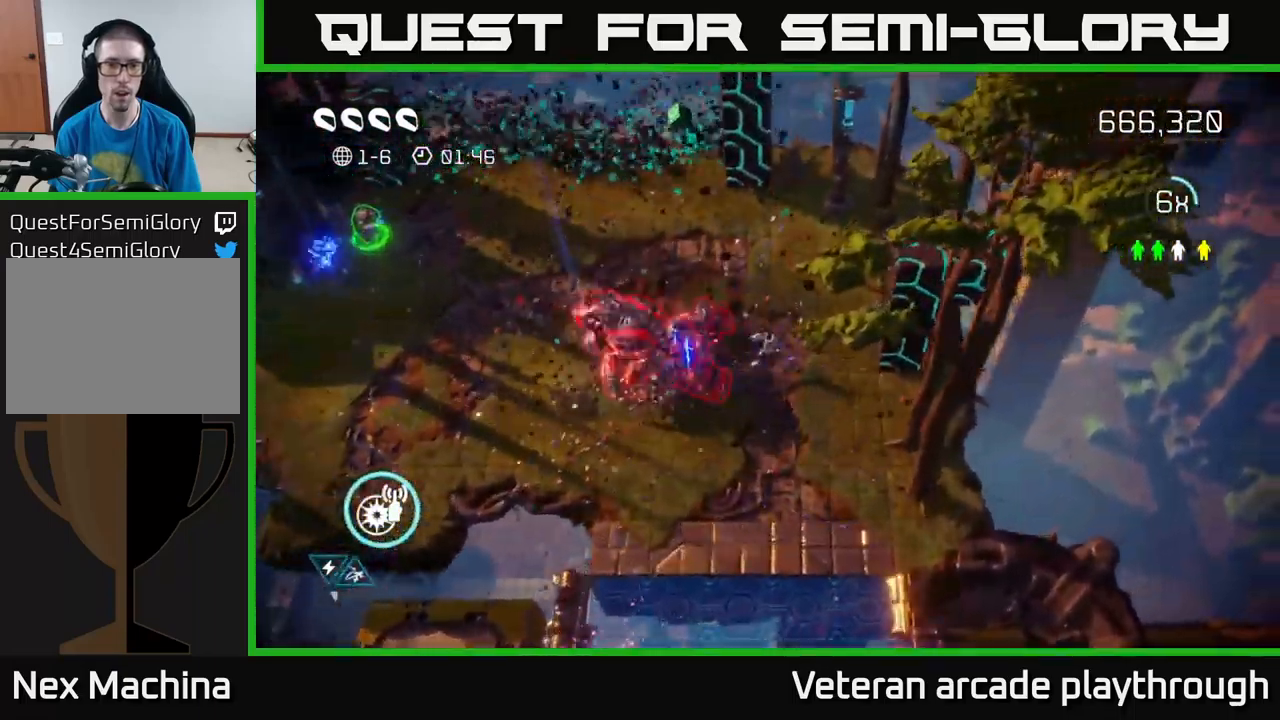
{"buttons": [], "left_stick": "up-left", "right_stick": "down-left", "events": [[50, "R2", "down"], [183, "R2", "up"], [183, "right_stick", "down-left"], [217, "left_stick", "up"], [317, "left_stick", "up-left"], [367, "R2", "down"], [500, "R2", "up"]]}
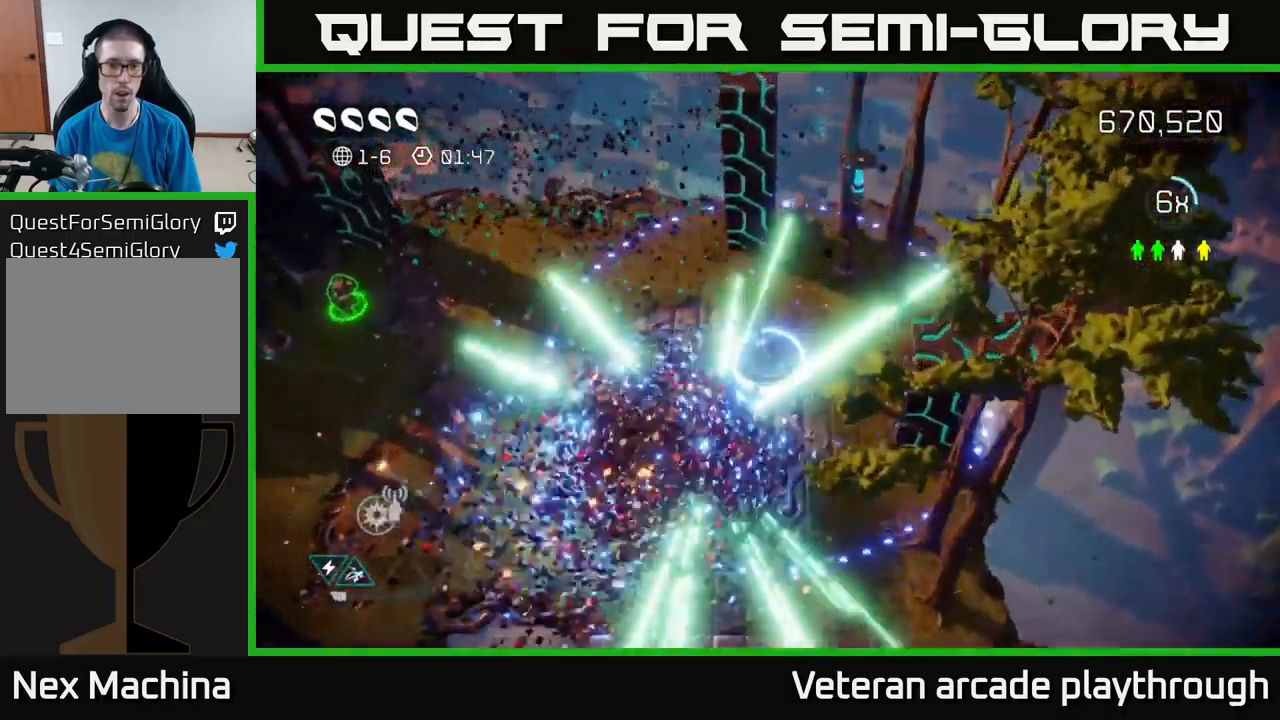
{"buttons": [], "left_stick": "left", "right_stick": "up-right", "events": [[317, "left_stick", "left"], [333, "right_stick", "right"], [400, "right_stick", "up-right"]]}
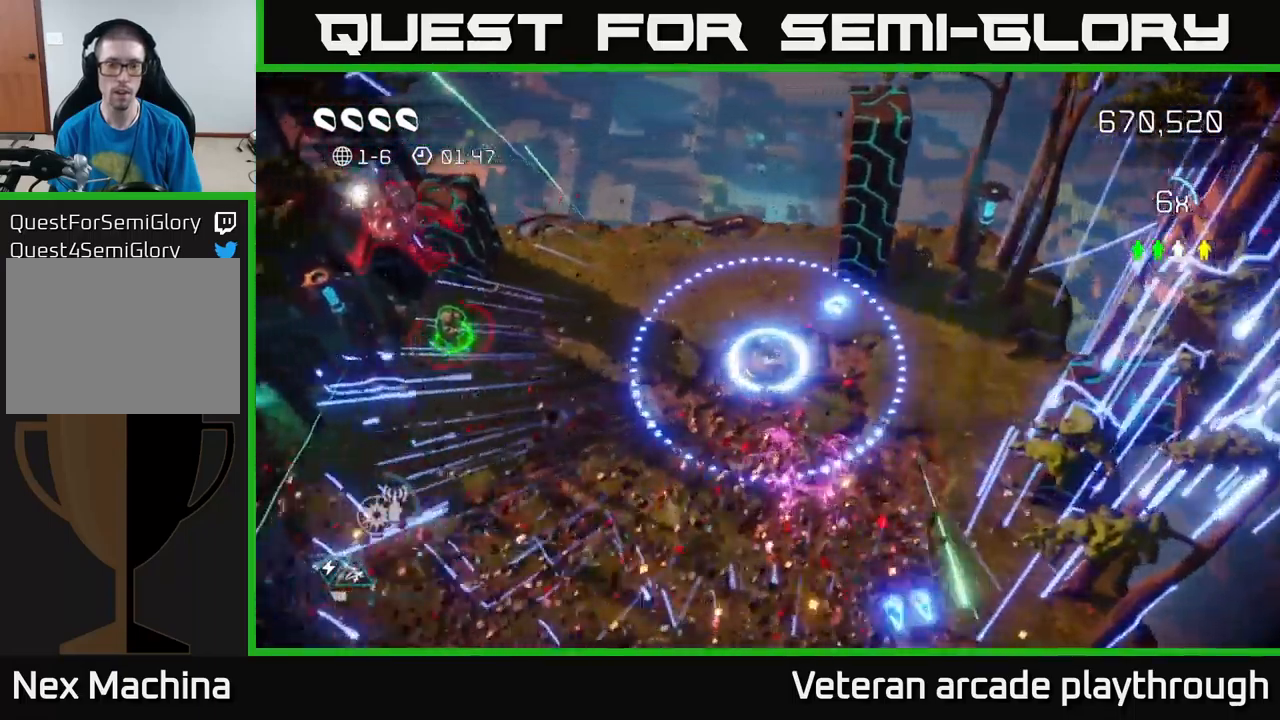
{"buttons": [], "left_stick": "left", "right_stick": "up-right", "events": []}